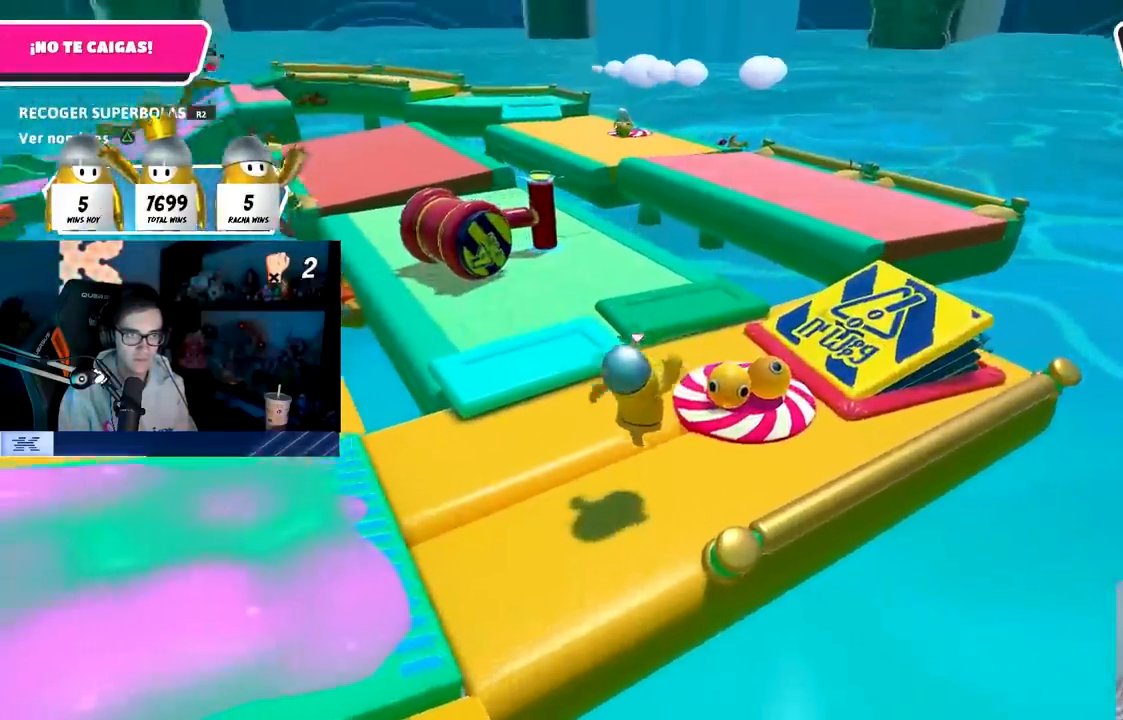
Gameplay with a controller (PlayStation layout); each line is a JSON object with the inputs held at the frame after it. "events" lists button and stick changes between this image and that frame as [ms after this image, input, new state], when the widget could be followed in between.
{"buttons": ["R2"], "left_stick": "down", "right_stick": "left", "events": [[117, "right_stick", "left"], [200, "right_stick", "center"], [317, "R2", "down"], [367, "right_stick", "left"], [467, "left_stick", "down"]]}
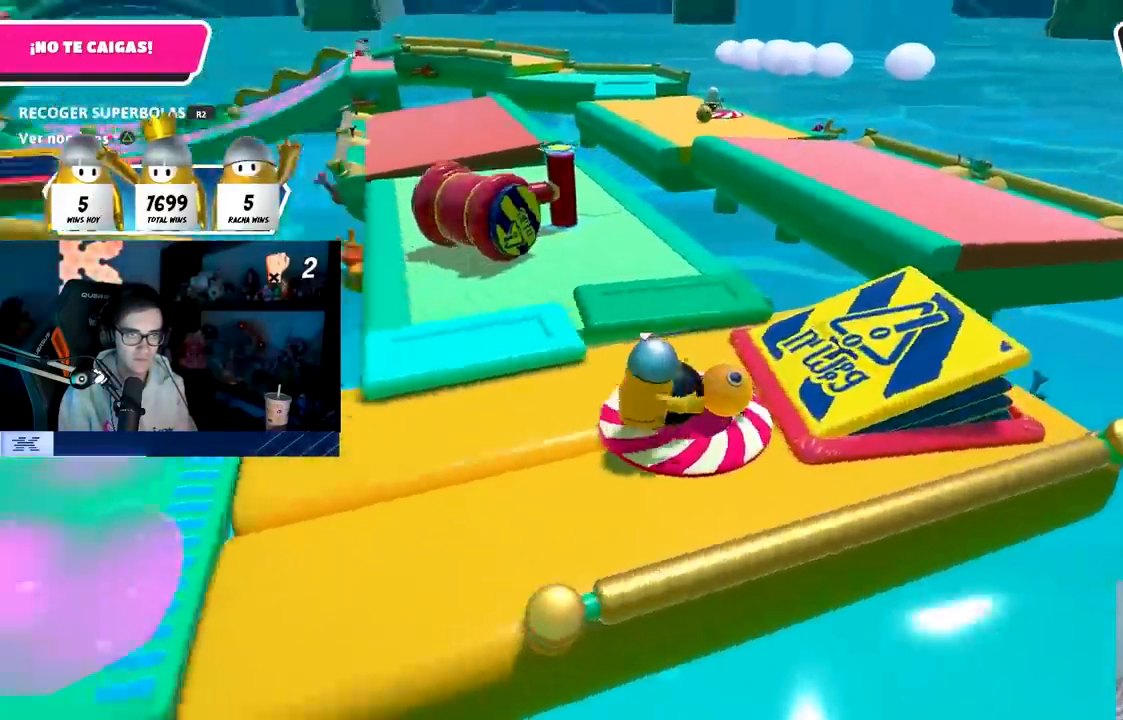
{"buttons": ["R2"], "left_stick": "left", "right_stick": "up-left", "events": [[67, "left_stick", "left"], [217, "left_stick", "up"], [367, "left_stick", "right"], [367, "right_stick", "up-left"], [433, "left_stick", "down"], [500, "left_stick", "left"]]}
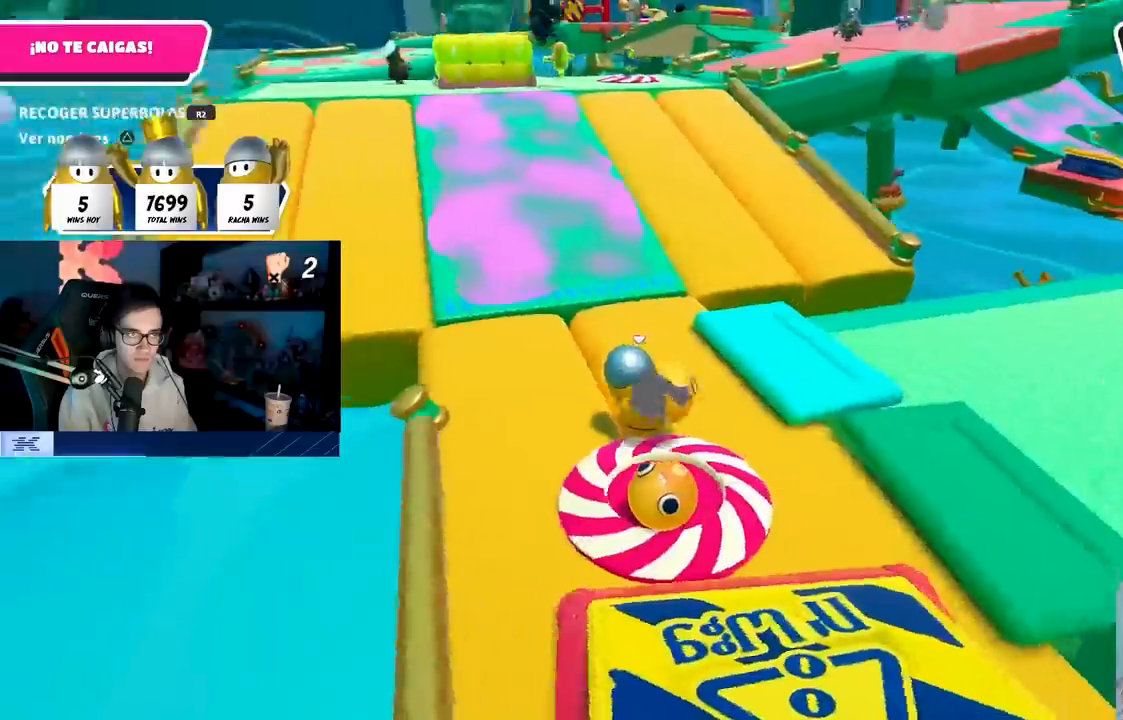
{"buttons": ["R2"], "left_stick": "up", "right_stick": "center", "events": [[83, "right_stick", "center"], [117, "left_stick", "up"], [217, "left_stick", "right"], [317, "left_stick", "center"], [367, "left_stick", "up-left"], [433, "left_stick", "up"]]}
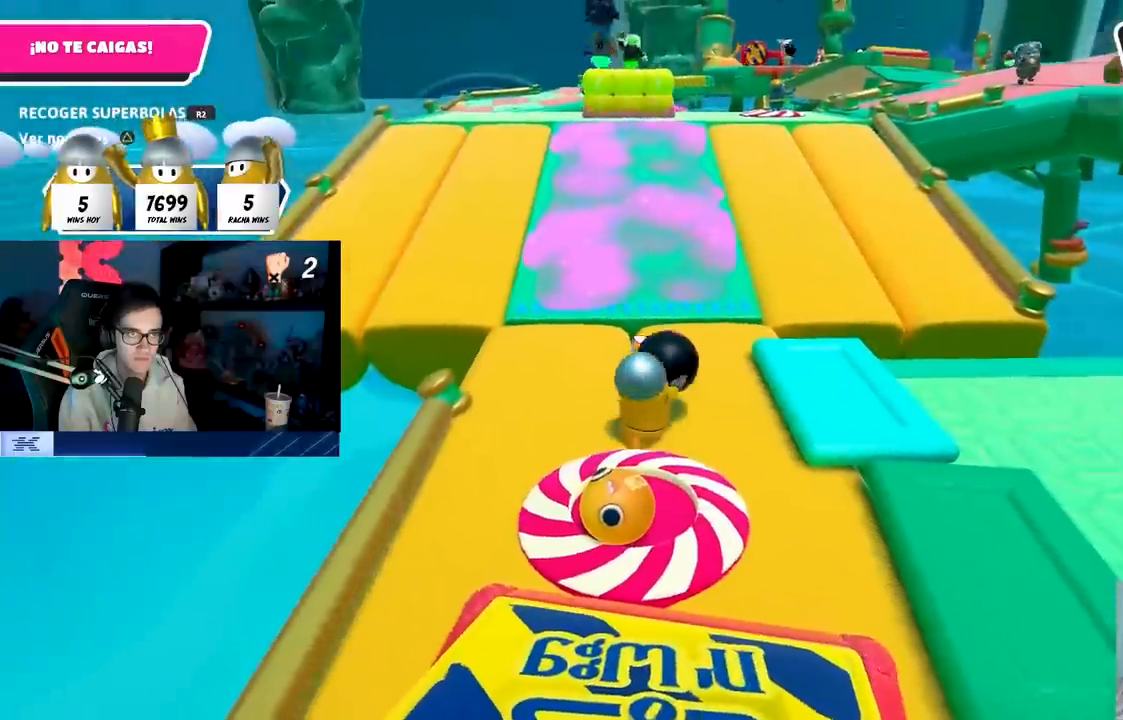
{"buttons": ["R1", "R2"], "left_stick": "up", "right_stick": "center", "events": [[67, "left_stick", "center"], [183, "left_stick", "up"], [267, "right_stick", "up"], [333, "left_stick", "center"], [367, "right_stick", "center"], [417, "left_stick", "up"], [450, "R1", "down"]]}
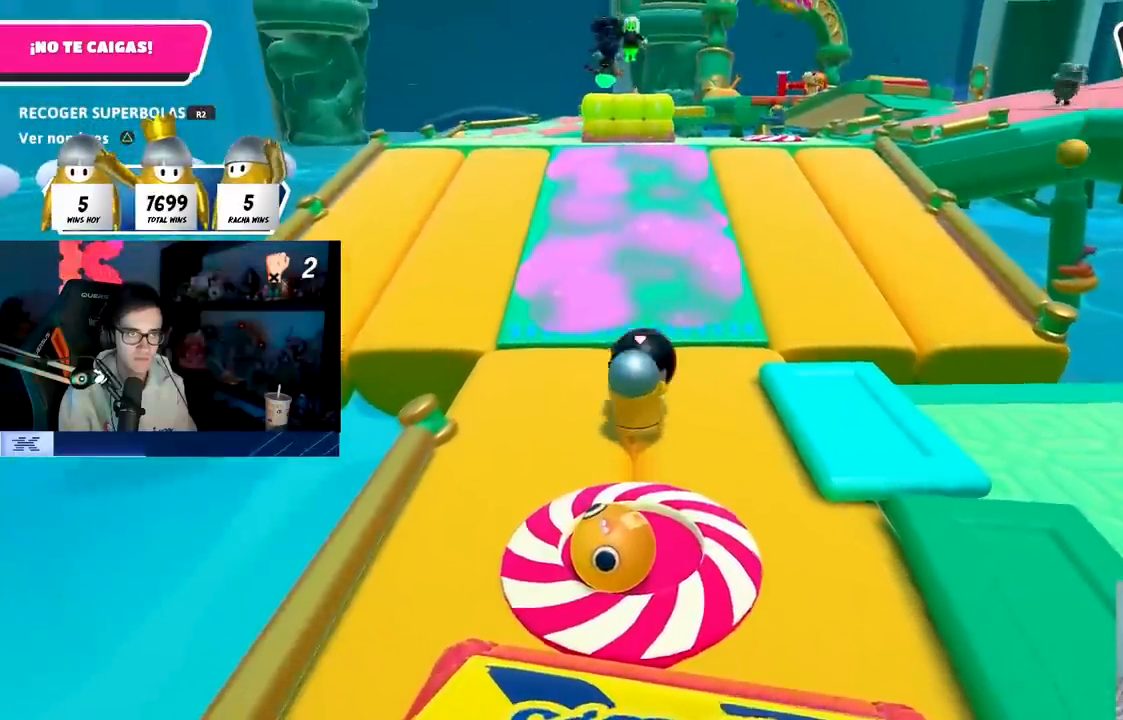
{"buttons": ["CROSS", "SQUARE", "R2"], "left_stick": "up", "right_stick": "center"}
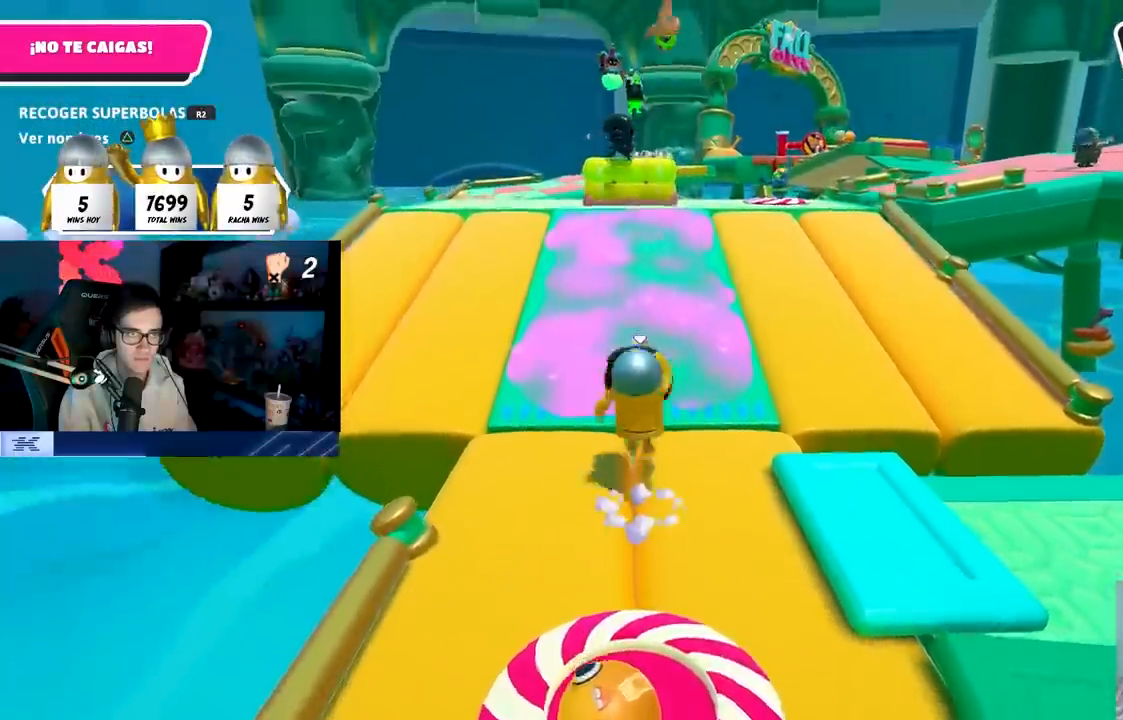
{"buttons": [], "left_stick": "center", "right_stick": "up", "events": [[33, "CROSS", "up"], [33, "SQUARE", "up"], [83, "SQUARE", "down"], [167, "R2", "up"], [167, "SQUARE", "up"], [267, "left_stick", "center"], [417, "right_stick", "up"]]}
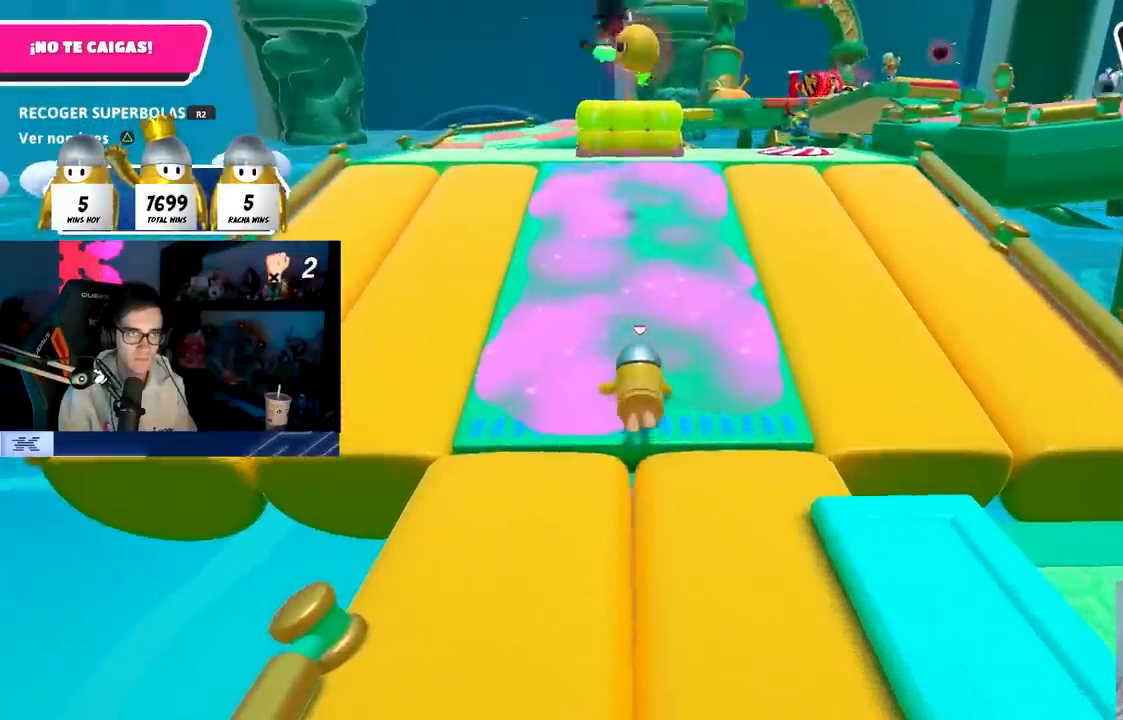
{"buttons": ["CROSS"], "left_stick": "down", "right_stick": "center", "events": [[50, "right_stick", "center"], [100, "left_stick", "down"], [500, "CROSS", "down"]]}
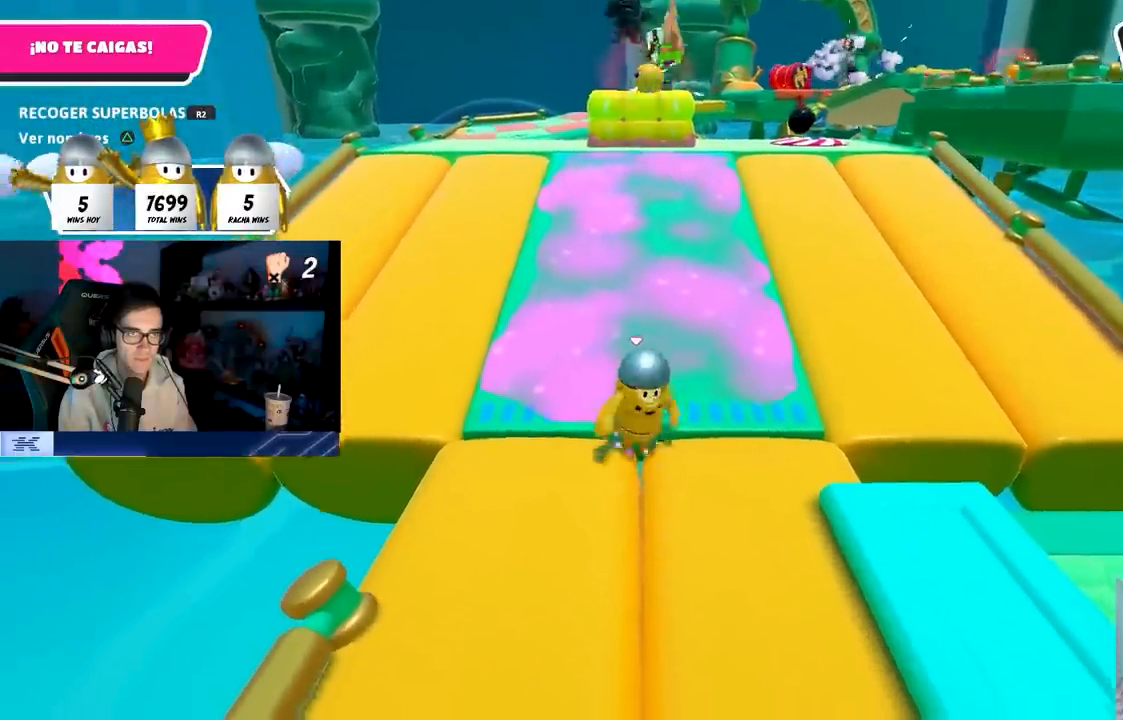
{"buttons": [], "left_stick": "down", "right_stick": "right", "events": [[83, "CROSS", "up"], [350, "right_stick", "up"], [467, "right_stick", "right"]]}
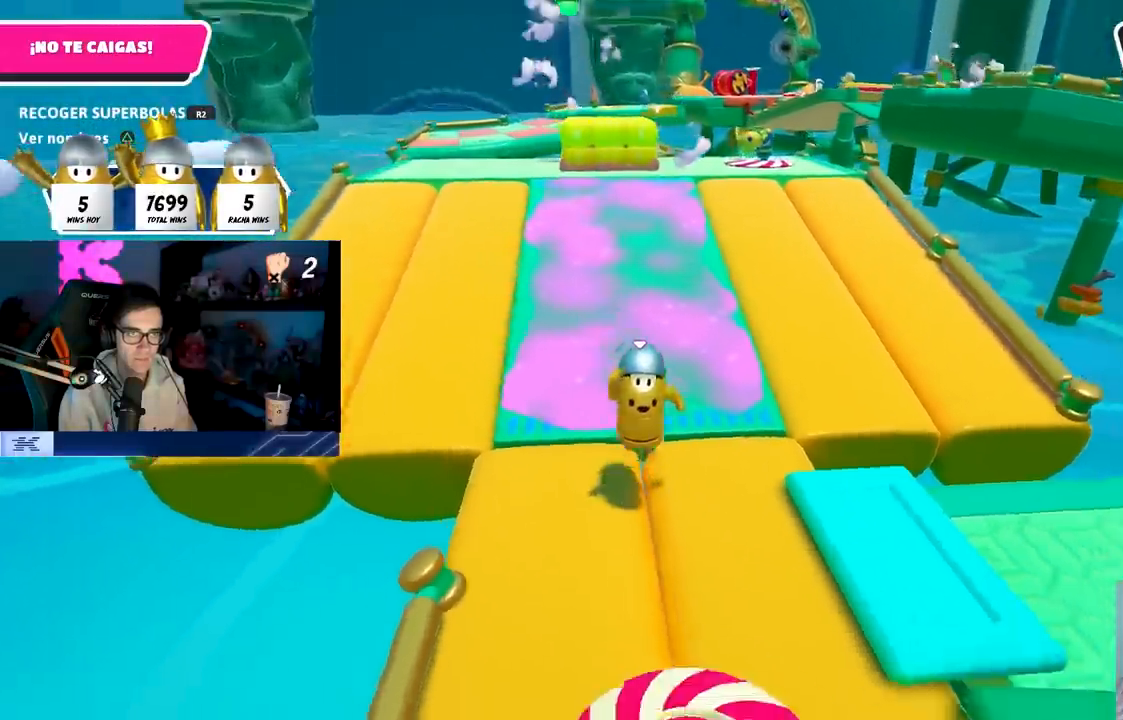
{"buttons": [], "left_stick": "down-right", "right_stick": "center", "events": [[17, "right_stick", "down-right"], [133, "right_stick", "center"], [150, "left_stick", "down-right"]]}
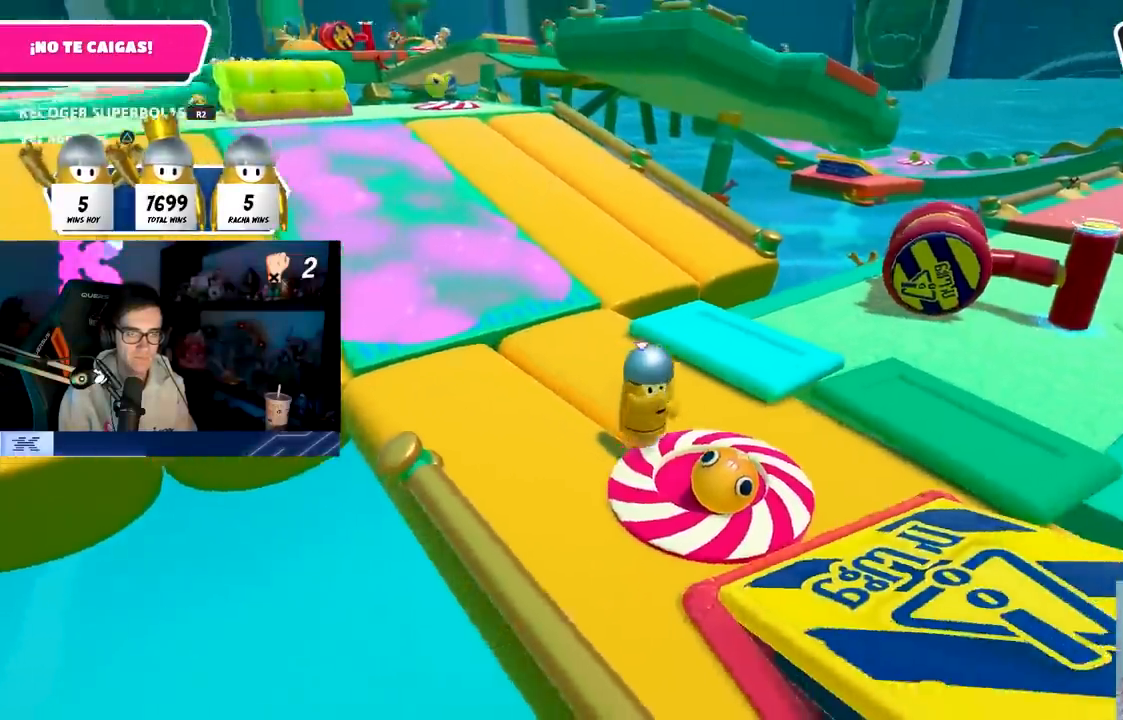
{"buttons": ["CROSS", "R2"], "left_stick": "up", "right_stick": "center", "events": [[33, "right_stick", "left"], [67, "R2", "down"], [217, "left_stick", "down-left"], [250, "right_stick", "center"], [333, "left_stick", "up"], [417, "CROSS", "down"]]}
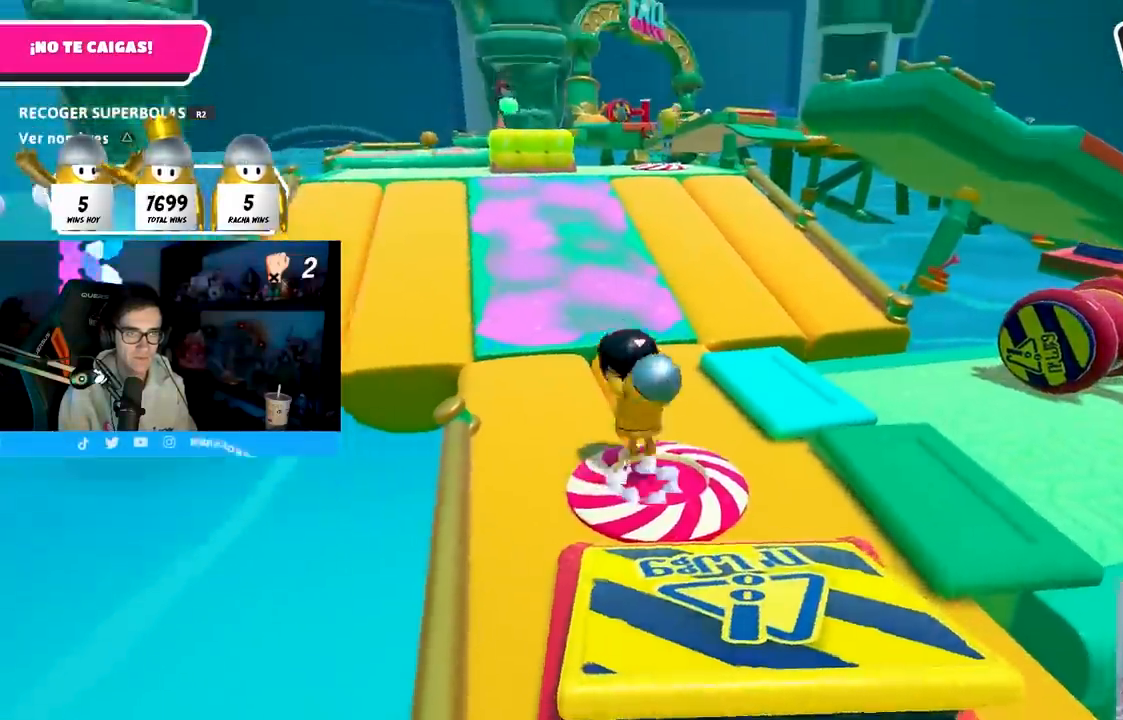
{"buttons": ["R2"], "left_stick": "center", "right_stick": "center", "events": [[50, "CROSS", "up"], [50, "left_stick", "up-left"], [217, "left_stick", "up"], [250, "R1", "down"], [333, "R1", "up"], [350, "right_stick", "up"], [433, "left_stick", "right"], [450, "right_stick", "center"], [483, "left_stick", "center"]]}
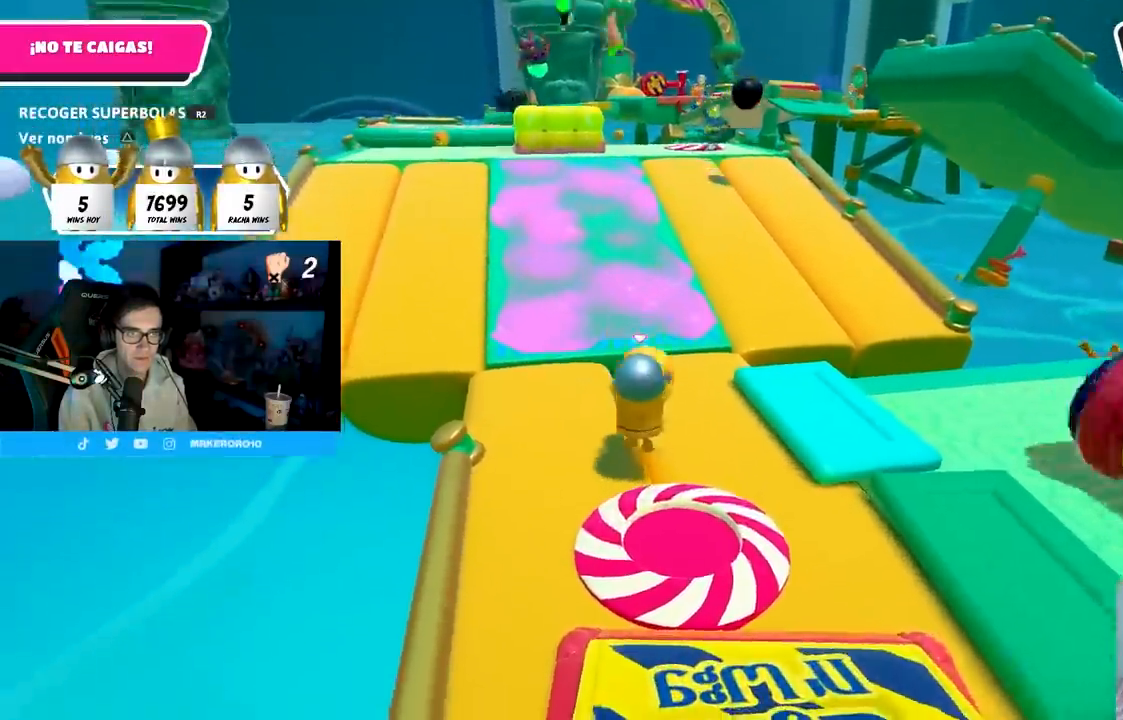
{"buttons": ["CROSS", "R2"], "left_stick": "up", "right_stick": "center", "events": [[17, "L1", "down"], [33, "L1", "up"], [67, "left_stick", "up-left"], [200, "left_stick", "right"], [300, "left_stick", "up"], [500, "CROSS", "down"]]}
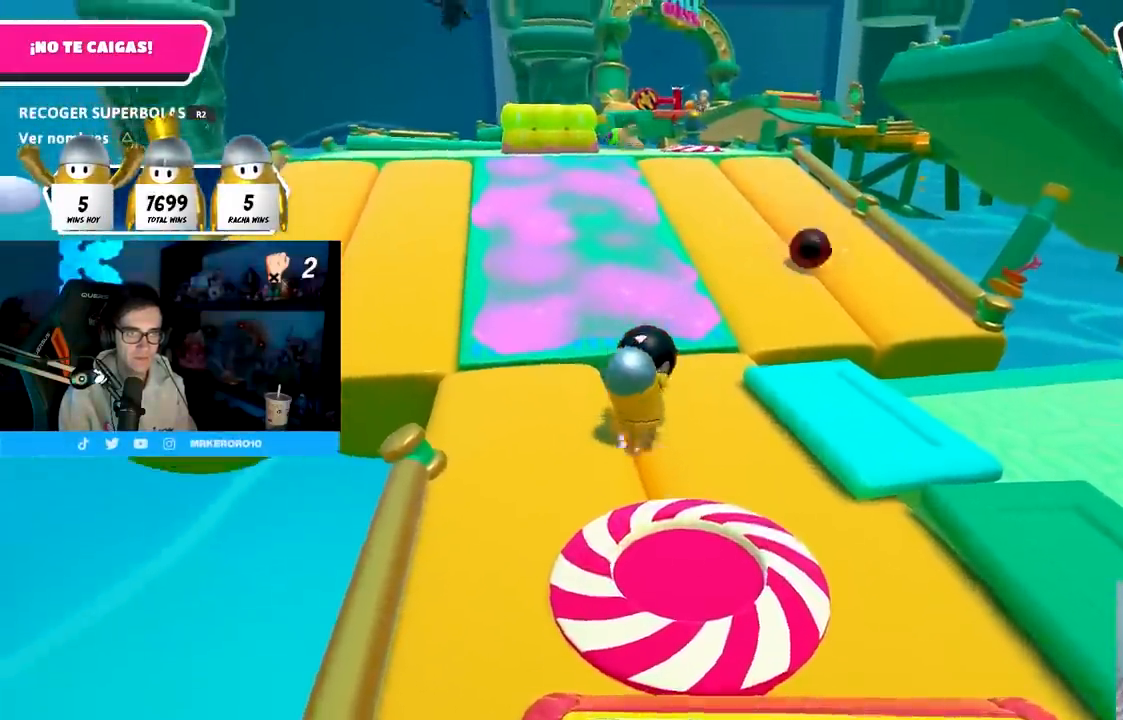
{"buttons": [], "left_stick": "down-left", "right_stick": "center", "events": [[50, "R2", "up"], [100, "CROSS", "up"], [267, "left_stick", "down-left"]]}
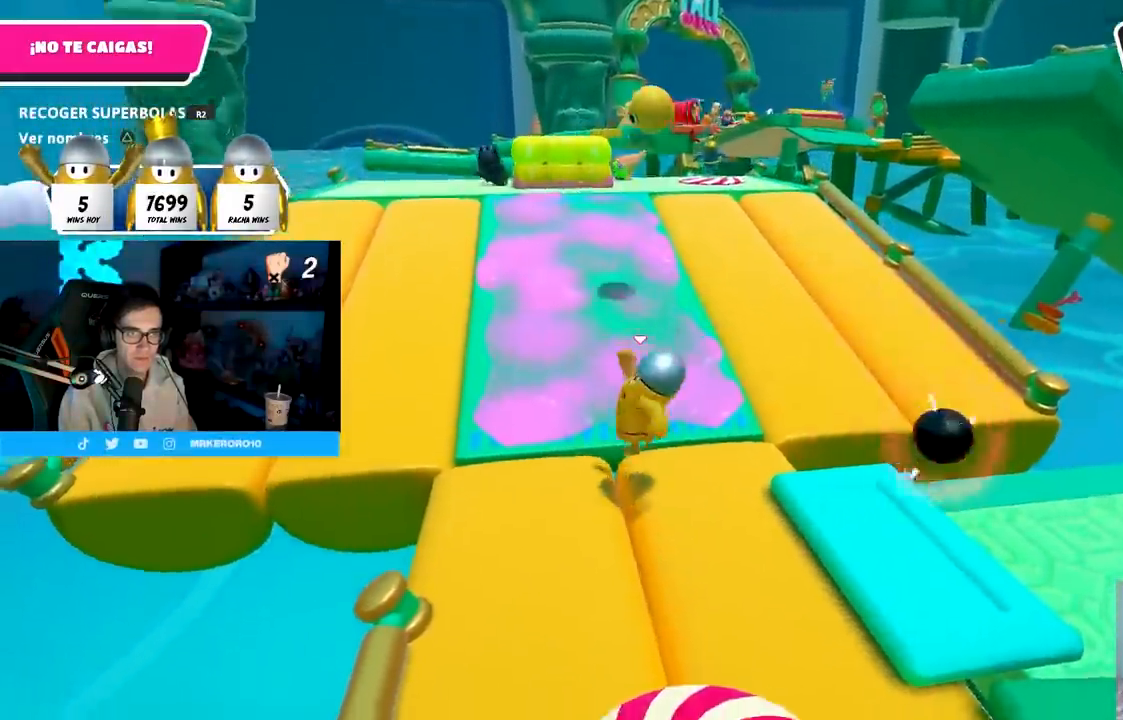
{"buttons": [], "left_stick": "center", "right_stick": "center", "events": [[217, "left_stick", "down"], [467, "left_stick", "center"]]}
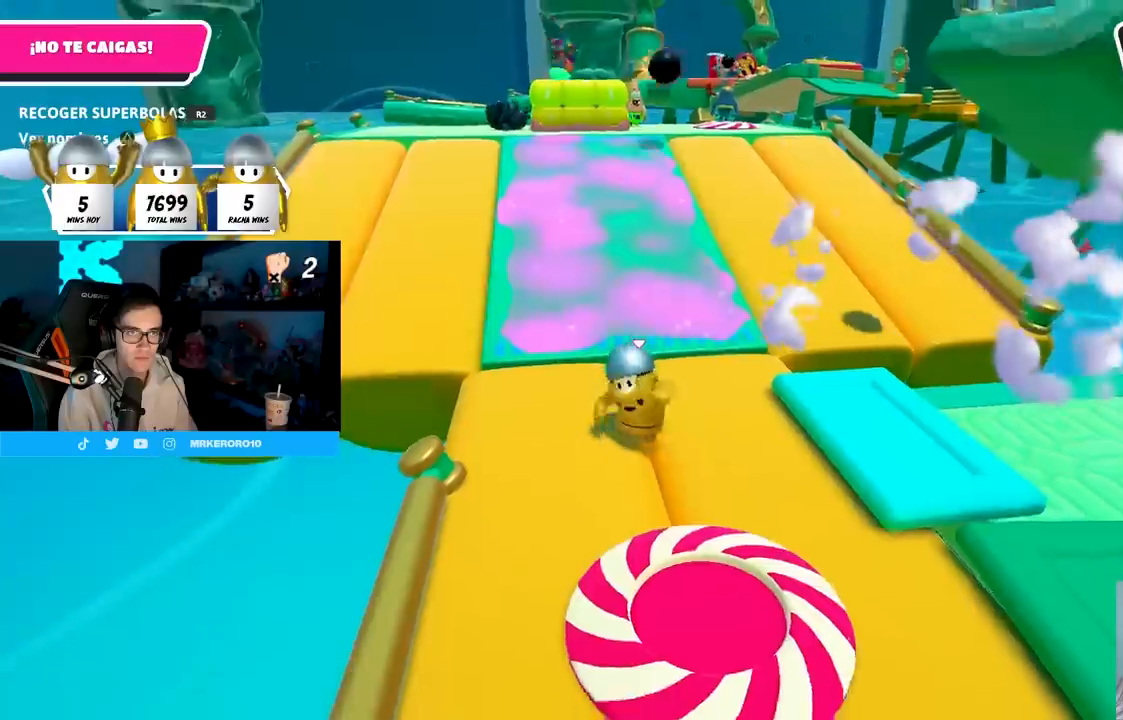
{"buttons": [], "left_stick": "up", "right_stick": "center", "events": [[33, "left_stick", "up-right"], [117, "left_stick", "up"]]}
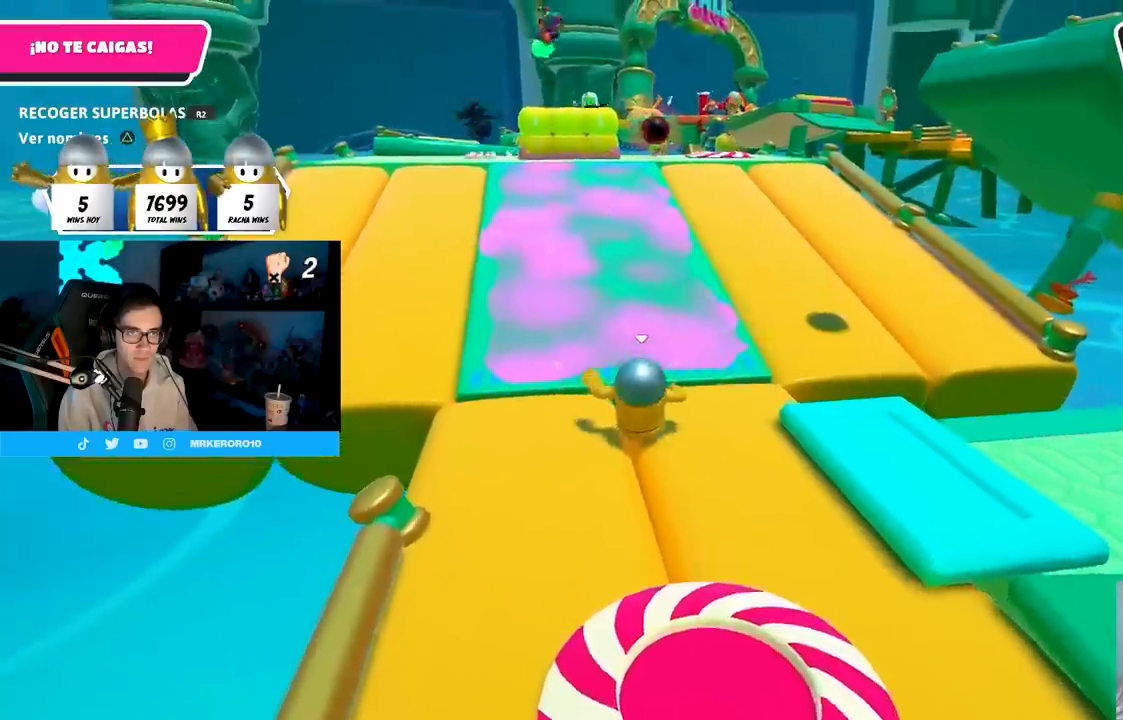
{"buttons": [], "left_stick": "up", "right_stick": "center", "events": [[100, "CROSS", "down"], [233, "CROSS", "up"]]}
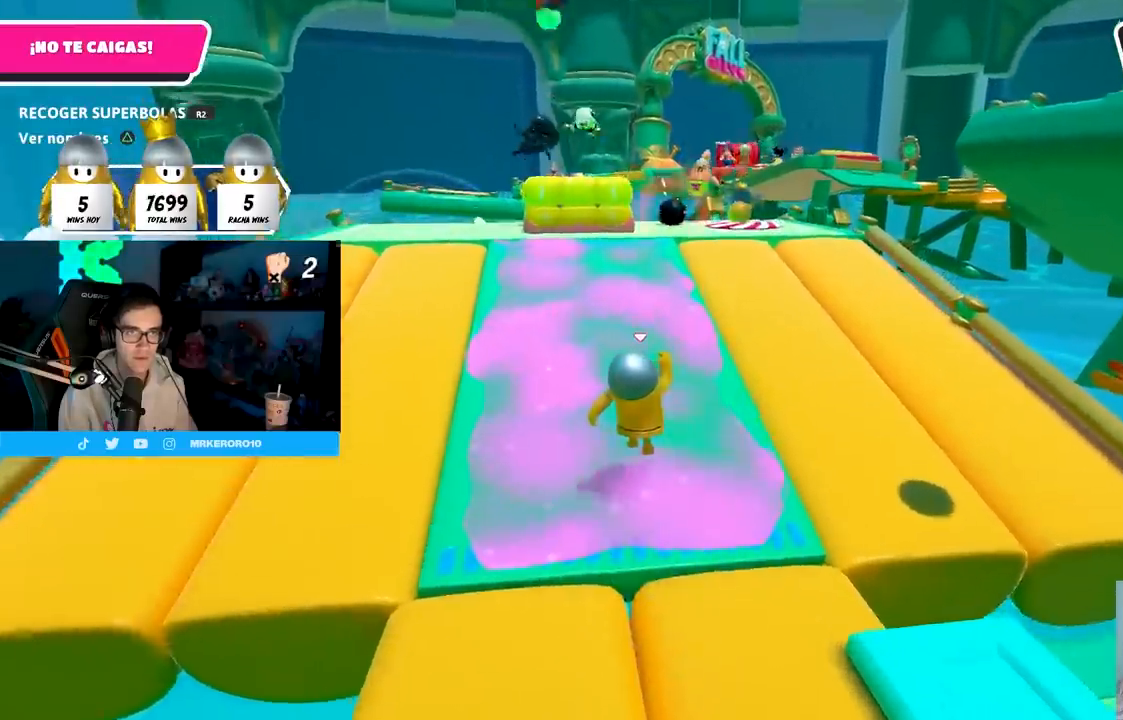
{"buttons": [], "left_stick": "up", "right_stick": "center", "events": []}
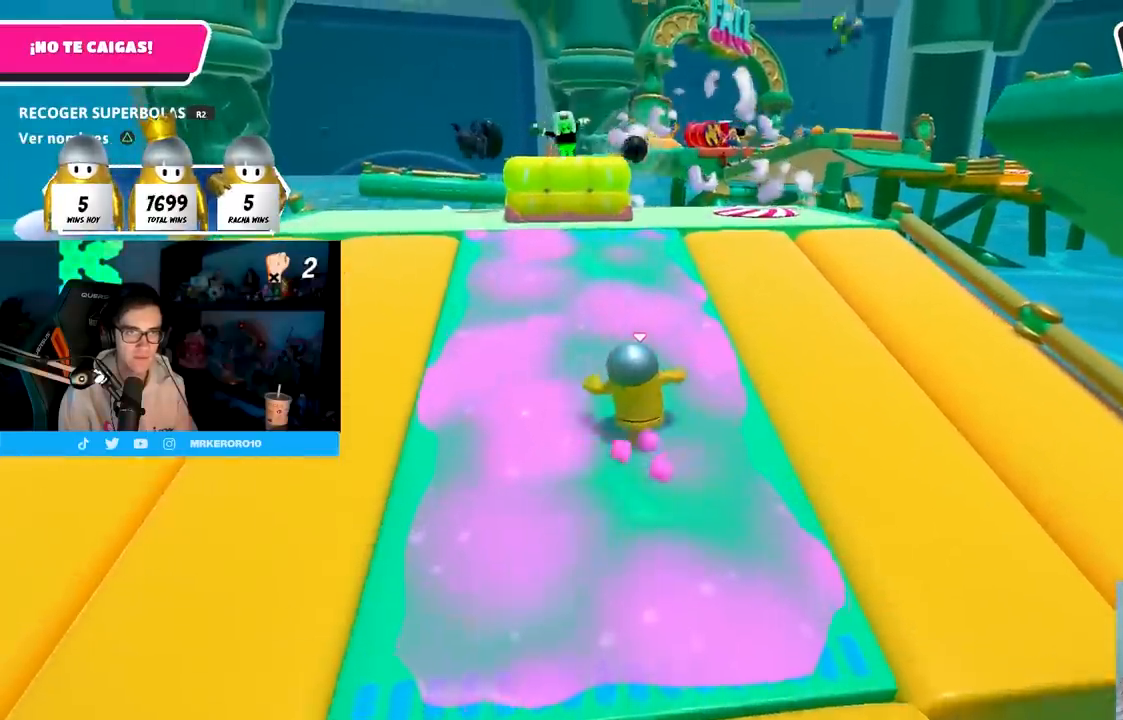
{"buttons": [], "left_stick": "up-left", "right_stick": "center", "events": [[150, "right_stick", "up-right"], [250, "CROSS", "down"], [267, "right_stick", "center"], [333, "left_stick", "up-left"], [367, "CROSS", "up"]]}
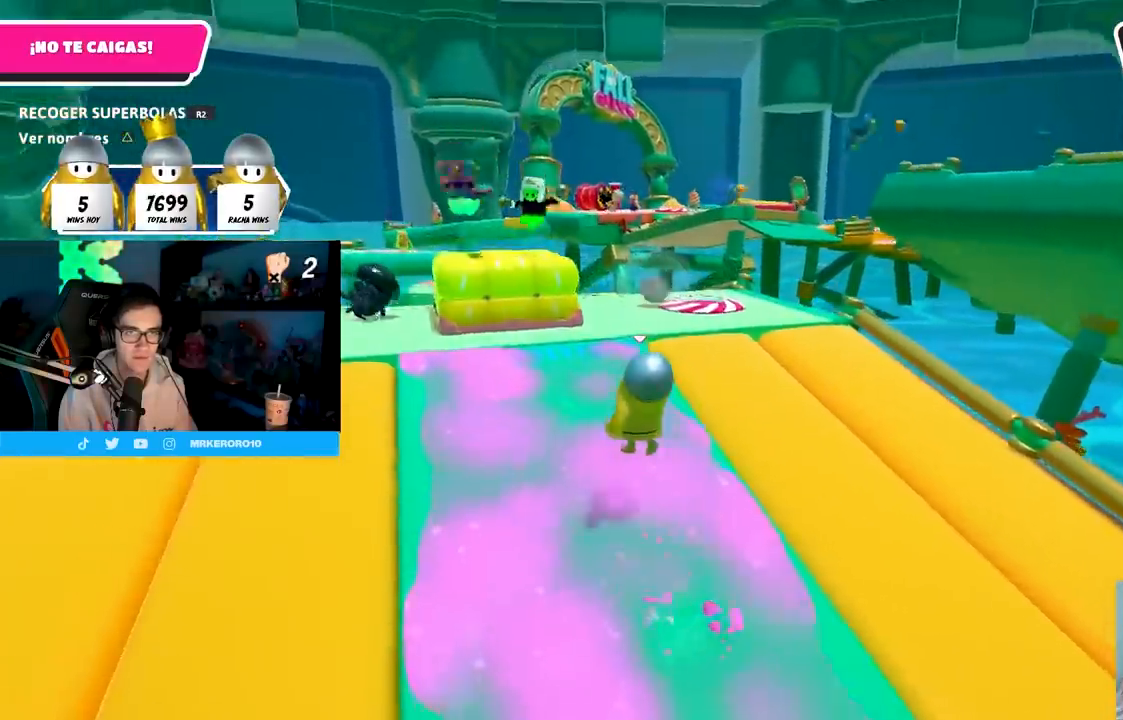
{"buttons": [], "left_stick": "up-left", "right_stick": "center", "events": []}
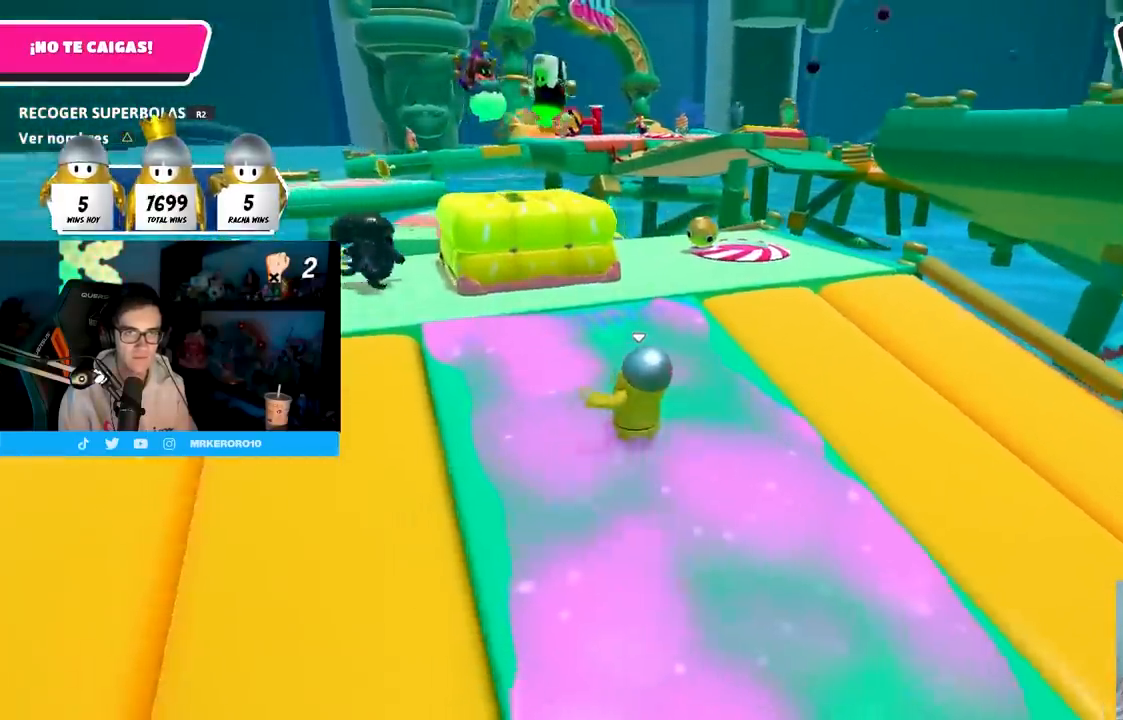
{"buttons": [], "left_stick": "up-left", "right_stick": "center", "events": [[200, "CROSS", "down"], [317, "CROSS", "up"]]}
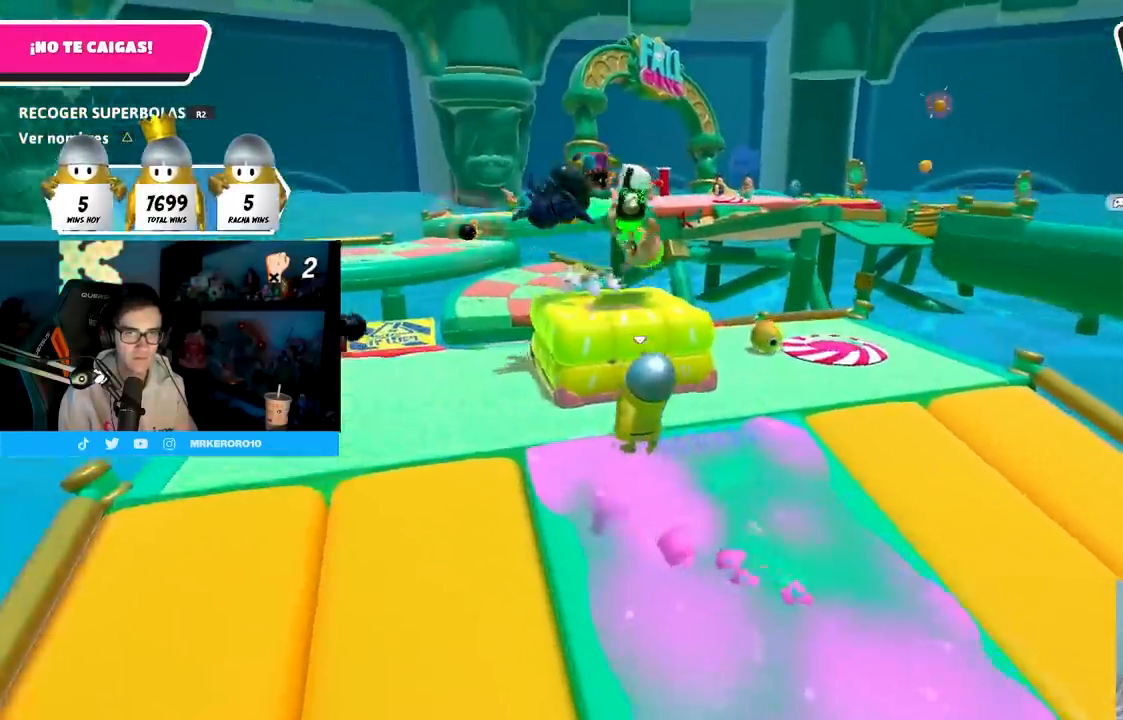
{"buttons": [], "left_stick": "up", "right_stick": "down-right", "events": [[100, "SQUARE", "down"], [233, "SQUARE", "up"], [400, "left_stick", "up"], [467, "right_stick", "down-right"]]}
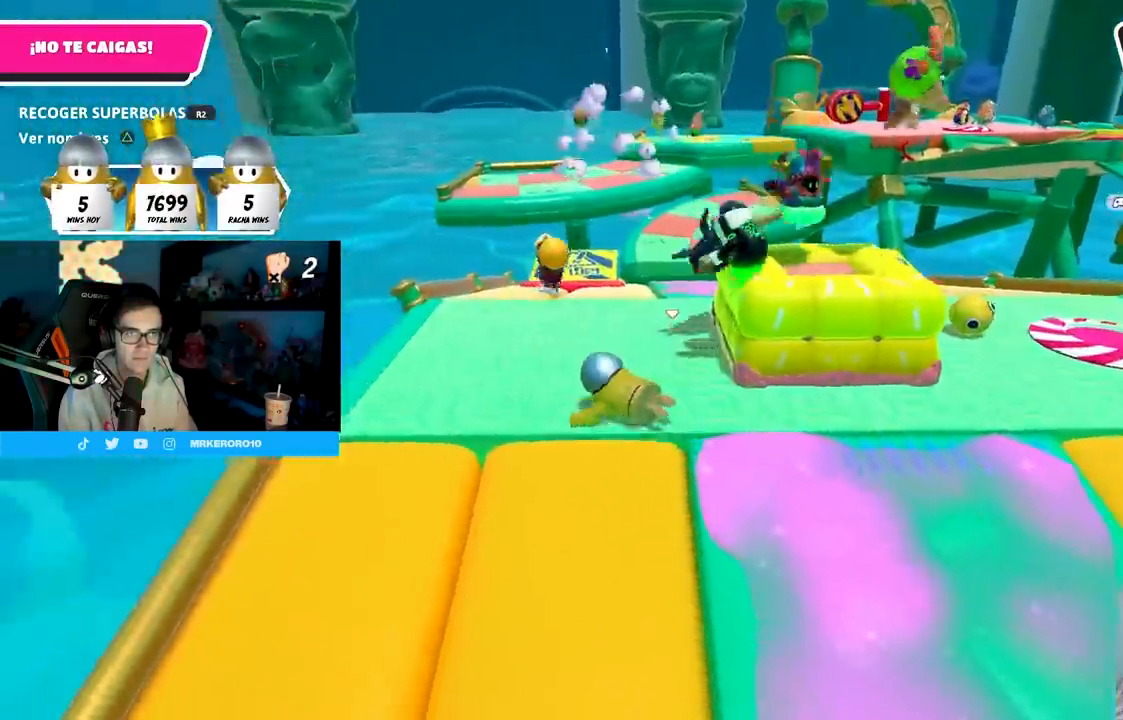
{"buttons": [], "left_stick": "up-left", "right_stick": "center", "events": [[33, "left_stick", "up-right"], [400, "right_stick", "center"], [500, "left_stick", "up-left"]]}
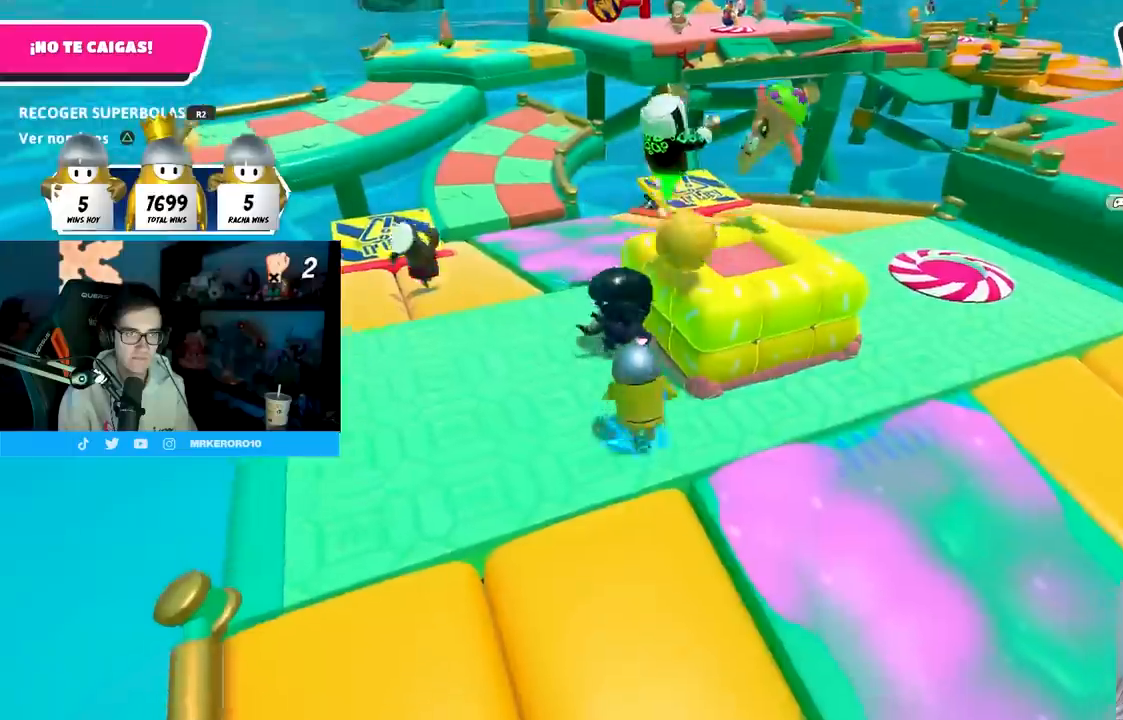
{"buttons": [], "left_stick": "up-right", "right_stick": "center", "events": [[183, "left_stick", "up"], [283, "left_stick", "up-right"]]}
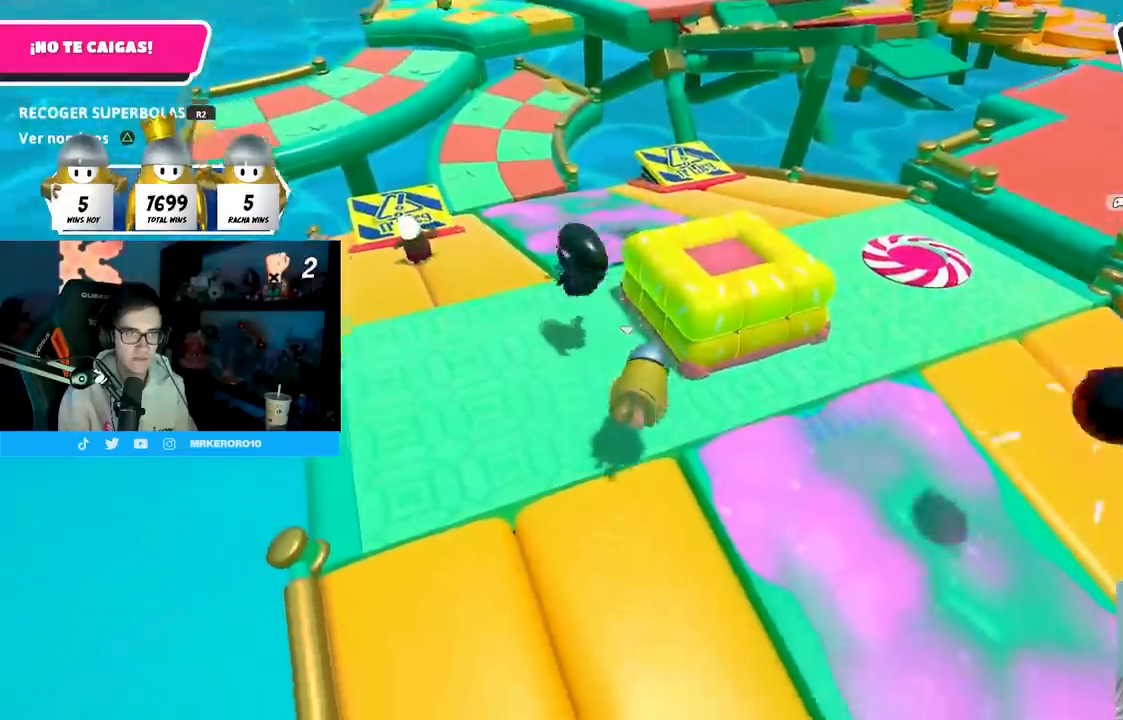
{"buttons": [], "left_stick": "up", "right_stick": "down-right", "events": [[83, "right_stick", "up-right"], [167, "left_stick", "up"], [217, "right_stick", "center"], [300, "left_stick", "up-left"], [383, "right_stick", "down-right"], [450, "left_stick", "up"]]}
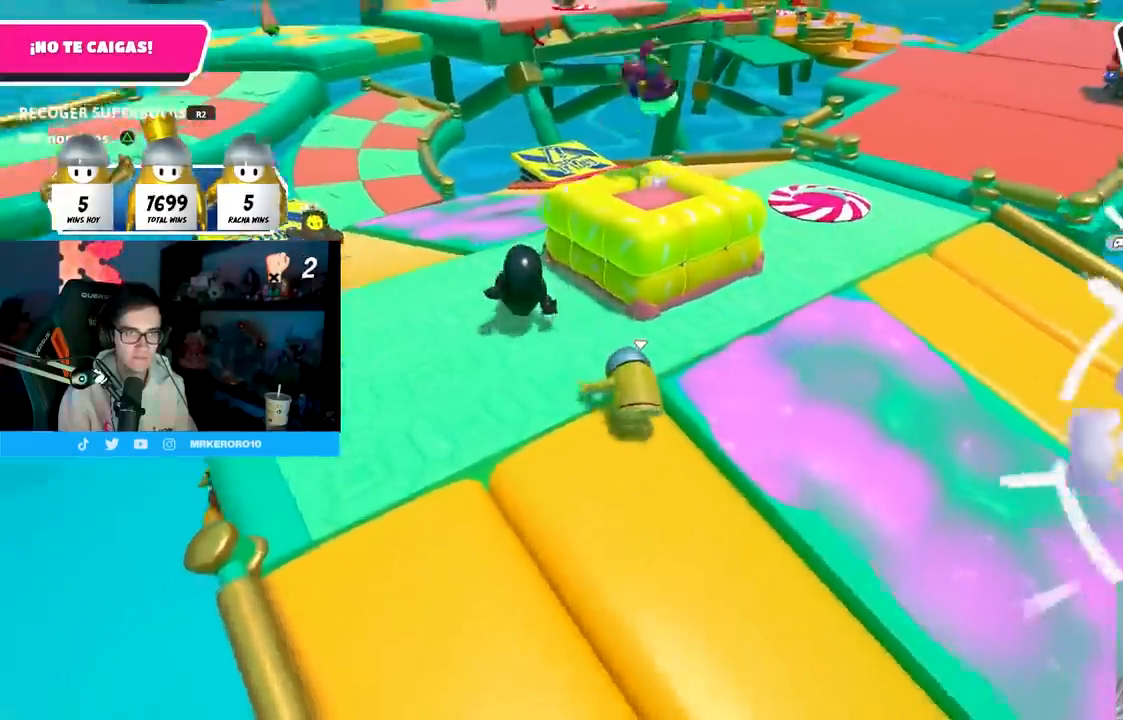
{"buttons": ["CROSS"], "left_stick": "up", "right_stick": "center", "events": [[250, "right_stick", "center"], [367, "CROSS", "down"]]}
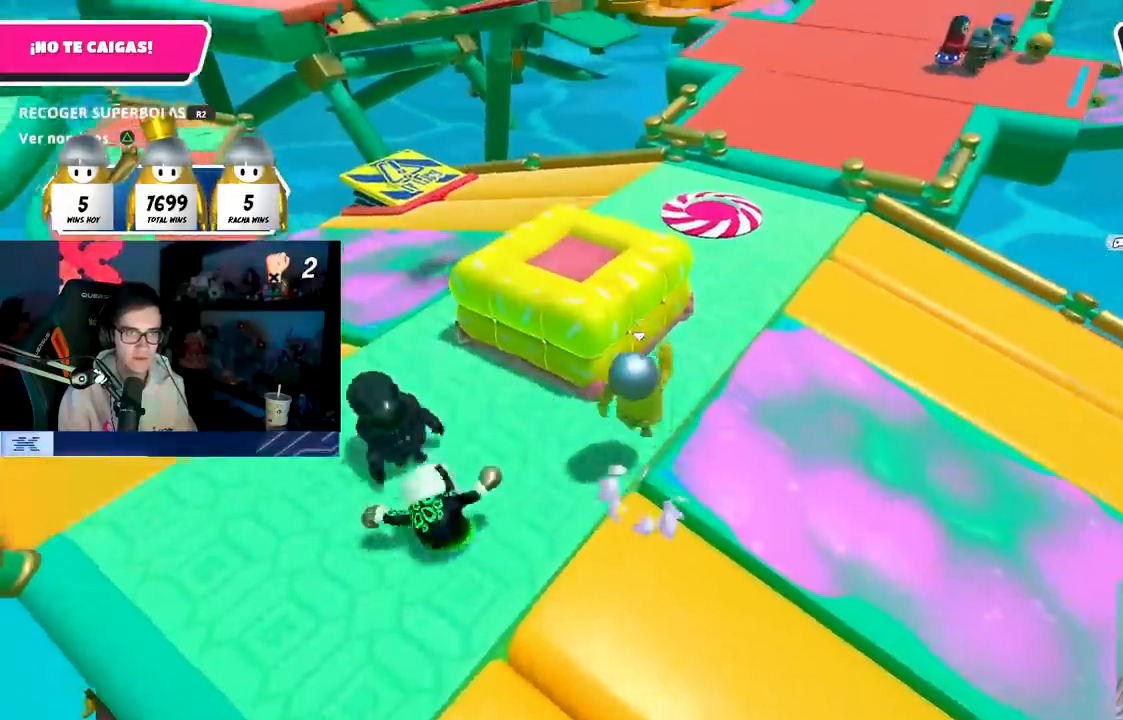
{"buttons": [], "left_stick": "up-right", "right_stick": "center", "events": [[17, "CROSS", "up"], [33, "left_stick", "up-right"]]}
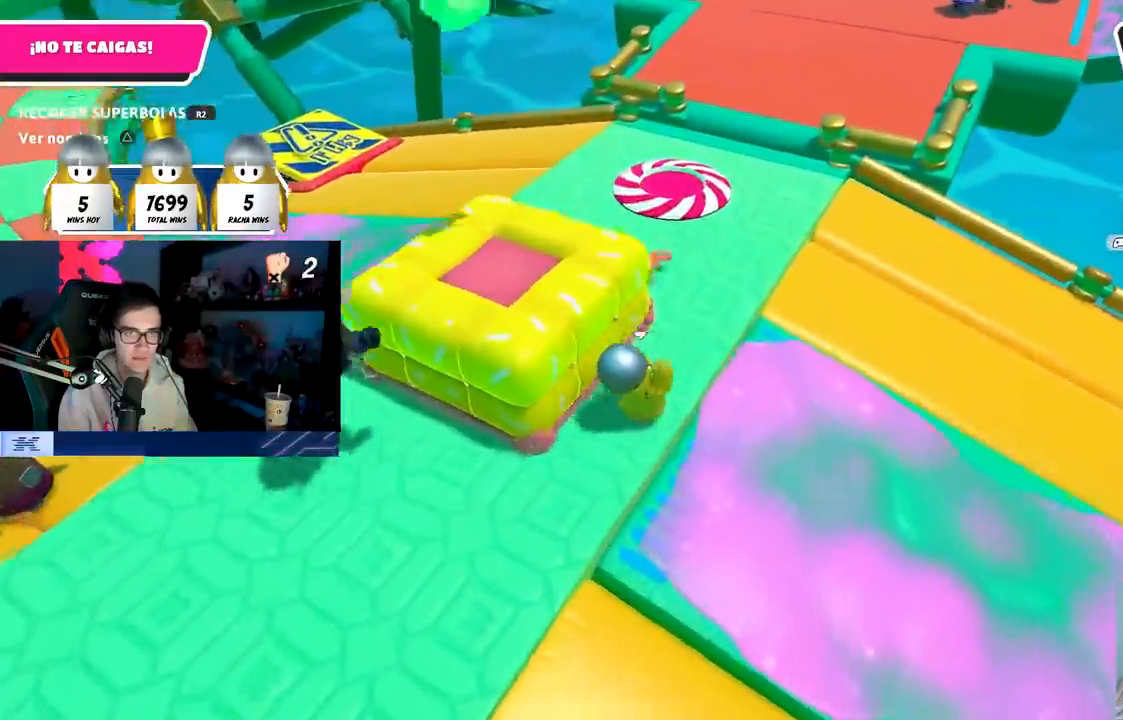
{"buttons": [], "left_stick": "up", "right_stick": "center", "events": [[400, "left_stick", "up"]]}